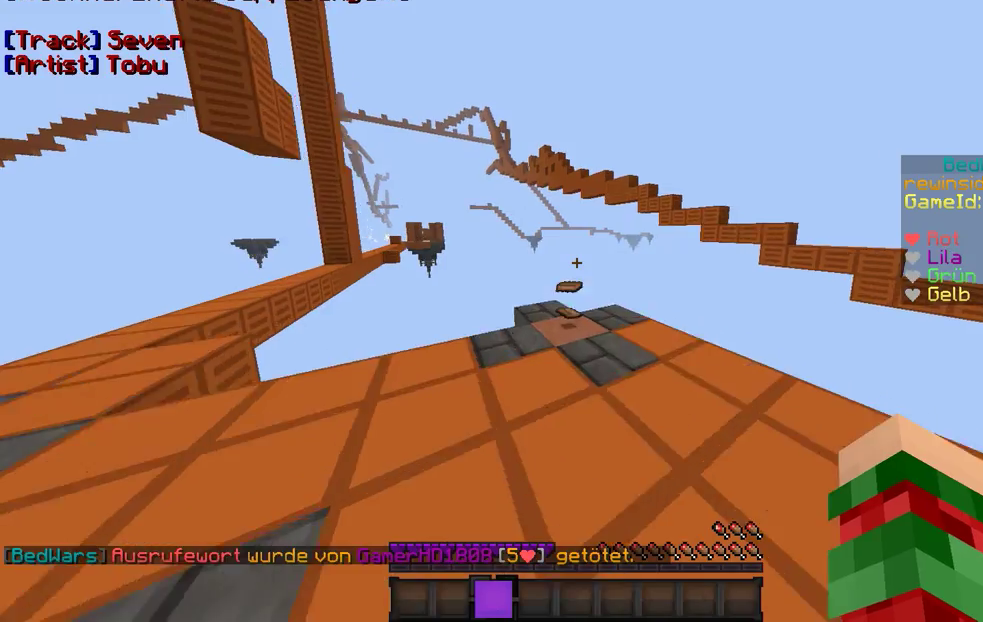
Gameplay with keyboard and mouse; each line is a JSON object with the keys and mouse buttons held at the frame after it. "events" lists presses ("down") and releases ("up") of "a", "d", "s", "w", "mouse_left" and "mouse_right" between this image and that frame as [ms after this image, input, new state], when the widget could be followed in between. "mouse_left", "mouse_right" = the "left", "right" buttons of the "mouse" list. No other keys are recorded. Fast repeated clicks can show as one long hold. Mouse movement is not recorded.
{"keys": ["a"], "mouse": []}
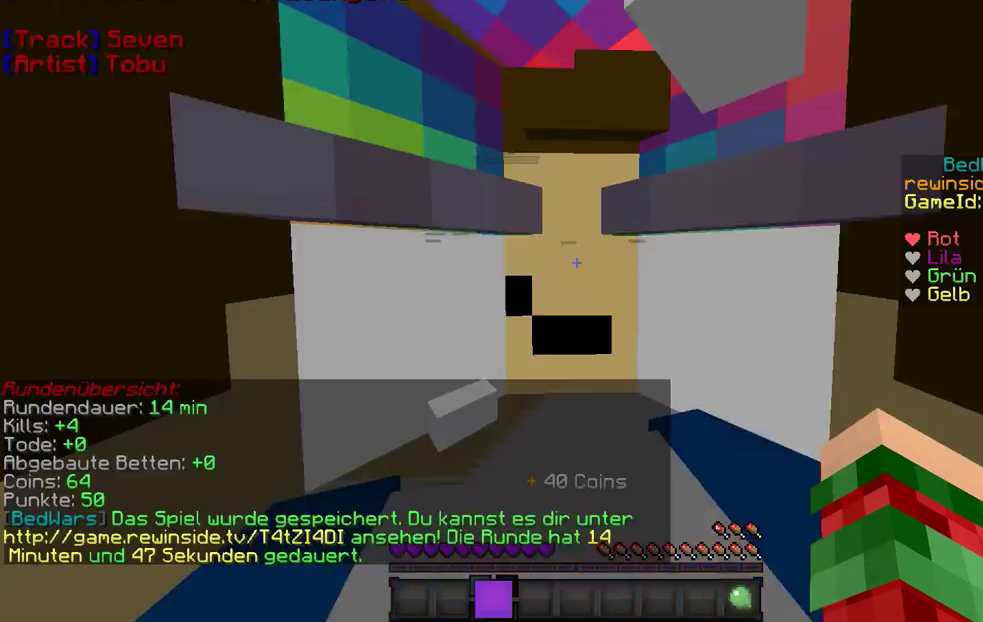
{"keys": ["w"], "mouse": [], "events": [[67, "a", "up"], [500, "w", "down"]]}
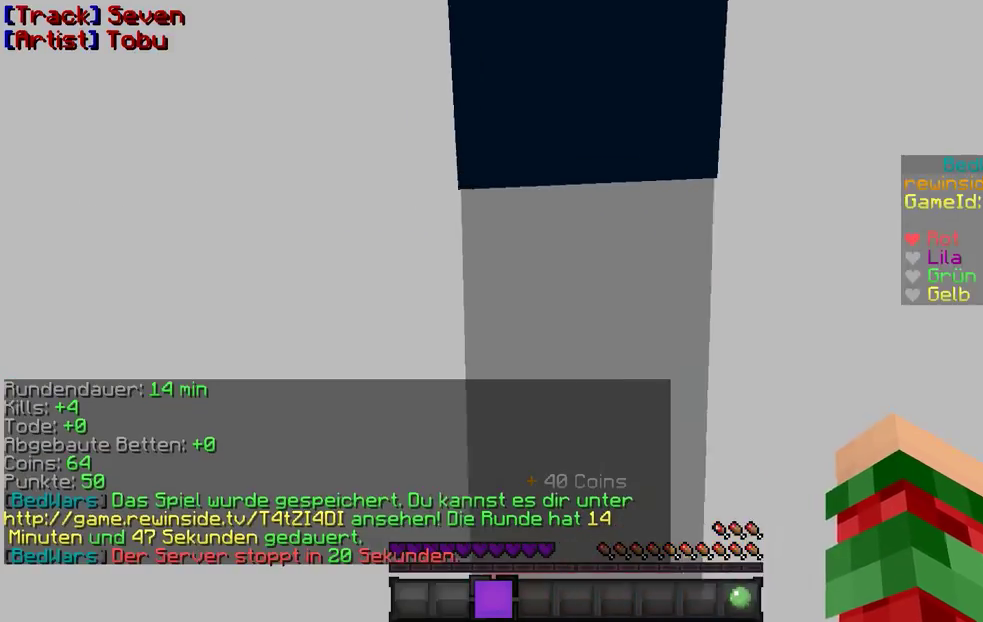
{"keys": ["w"], "mouse": [], "events": []}
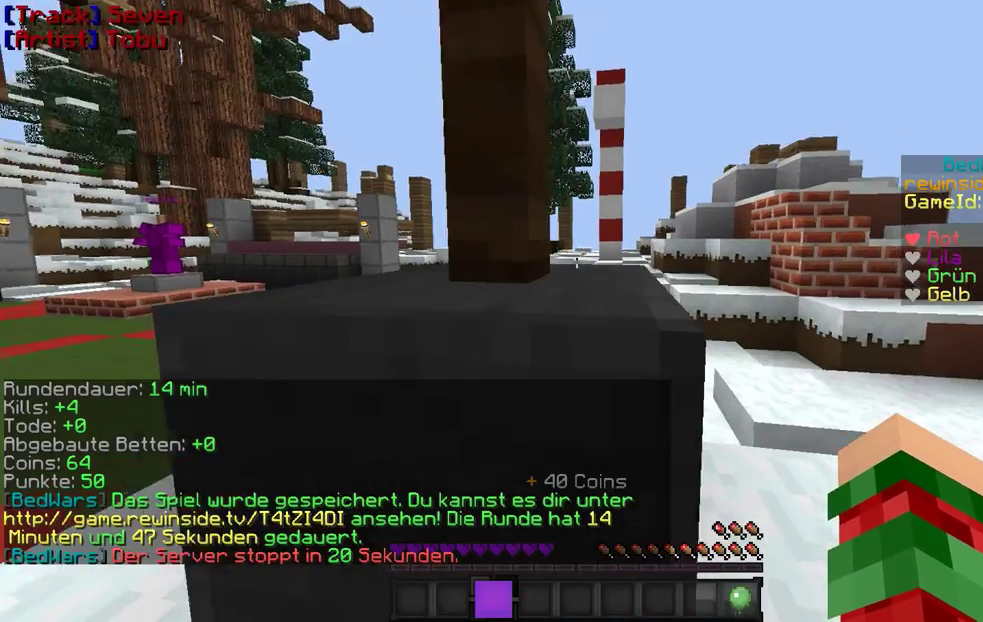
{"keys": ["w"], "mouse": [], "events": []}
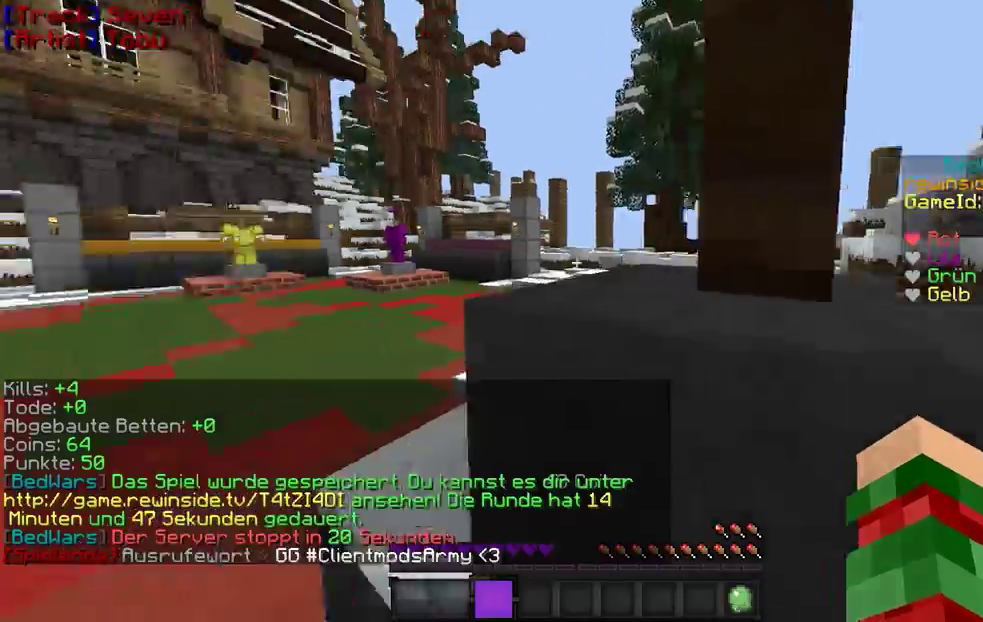
{"keys": ["a", "w"], "mouse": [], "events": [[233, "a", "down"]]}
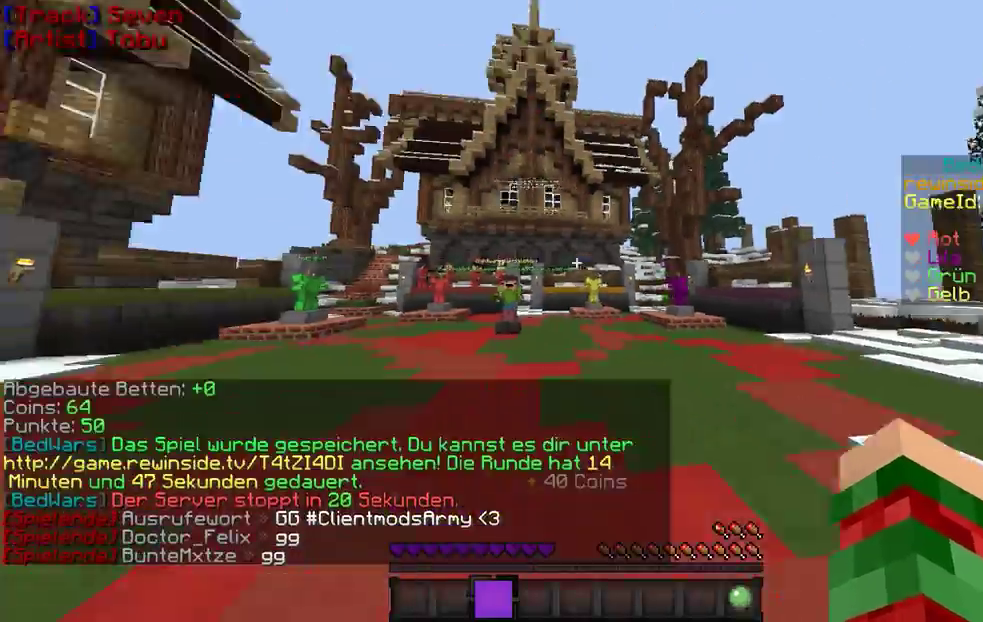
{"keys": [], "mouse": [], "events": [[67, "a", "up"], [333, "w", "up"]]}
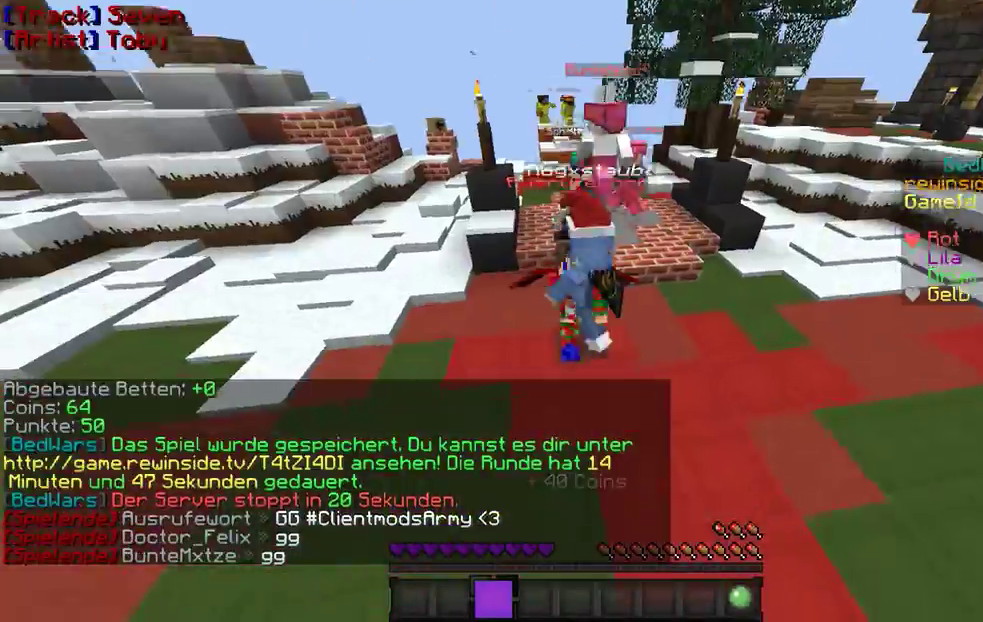
{"keys": [], "mouse": [], "events": [[400, "mouse_left", "down"], [500, "mouse_left", "up"]]}
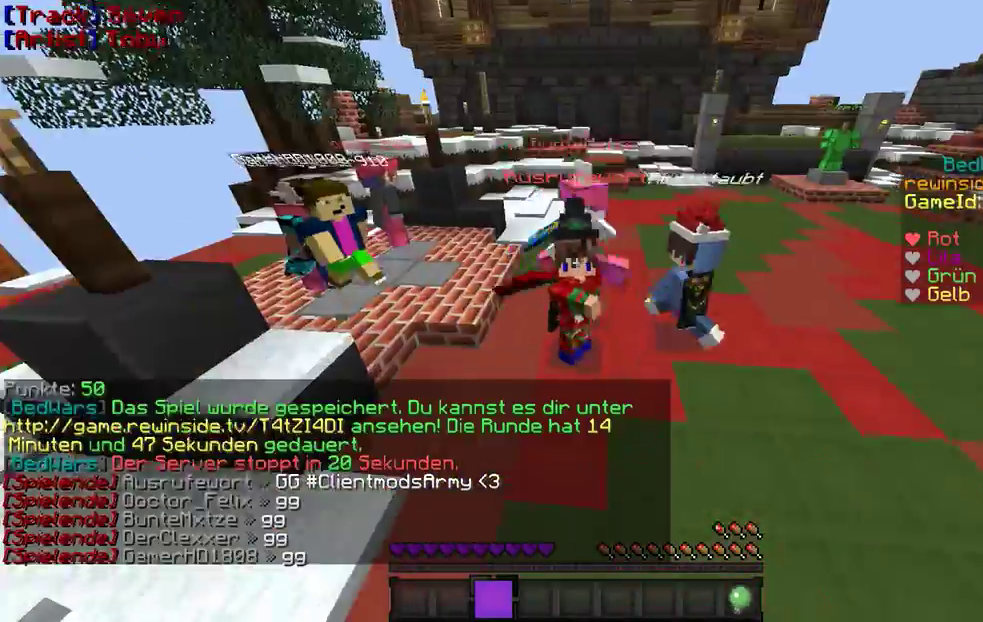
{"keys": ["w"], "mouse": ["left"], "events": [[100, "mouse_left", "down"], [300, "mouse_left", "up"], [333, "w", "down"], [400, "mouse_left", "down"], [433, "mouse_left", "up"], [500, "mouse_left", "down"]]}
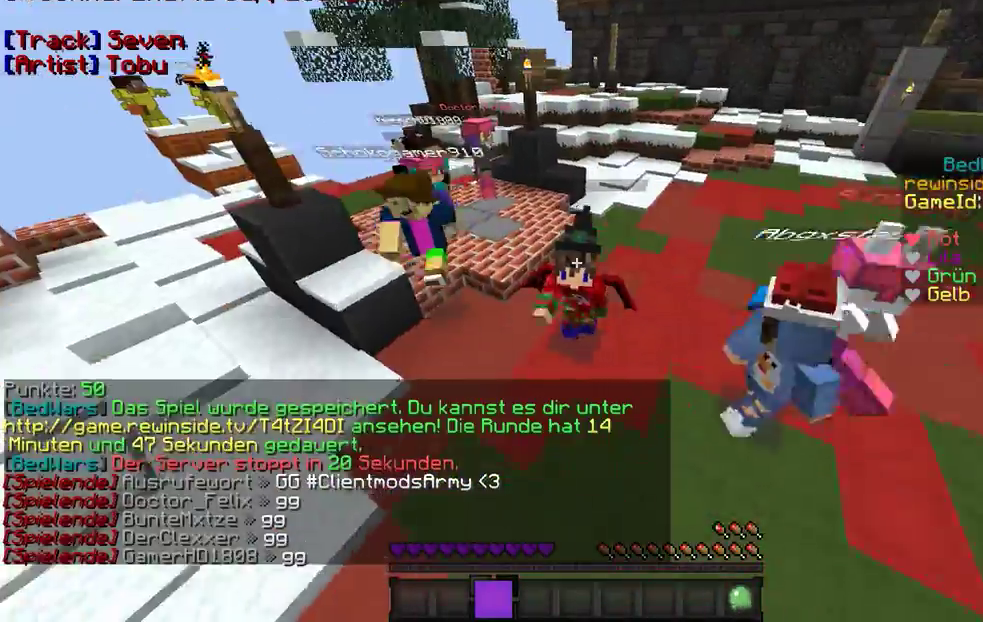
{"keys": ["w"], "mouse": ["left"], "events": []}
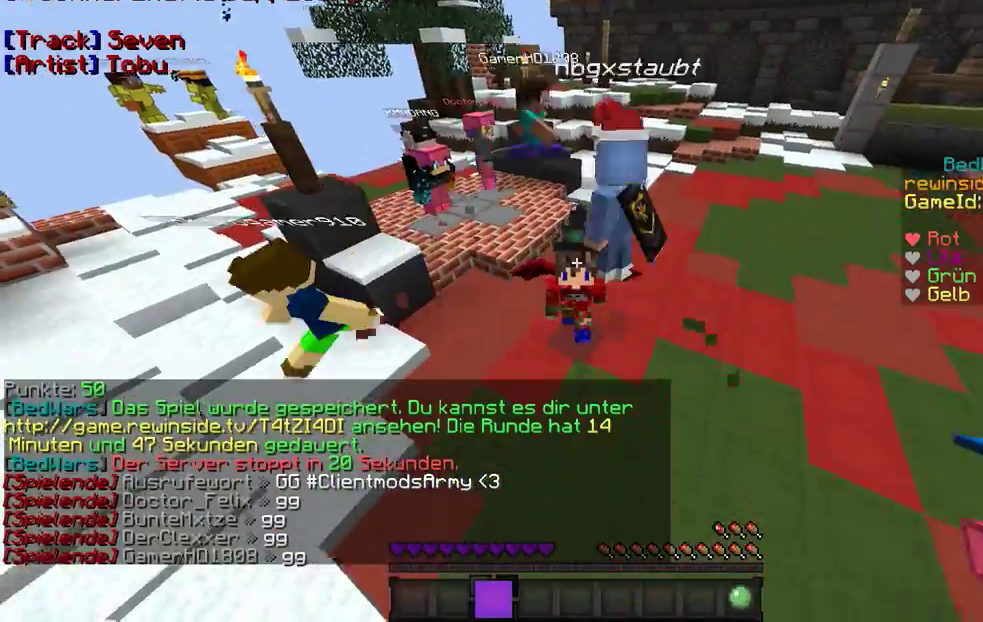
{"keys": ["a", "w"], "mouse": ["left"], "events": [[133, "mouse_left", "up"], [200, "a", "down"], [500, "mouse_left", "down"]]}
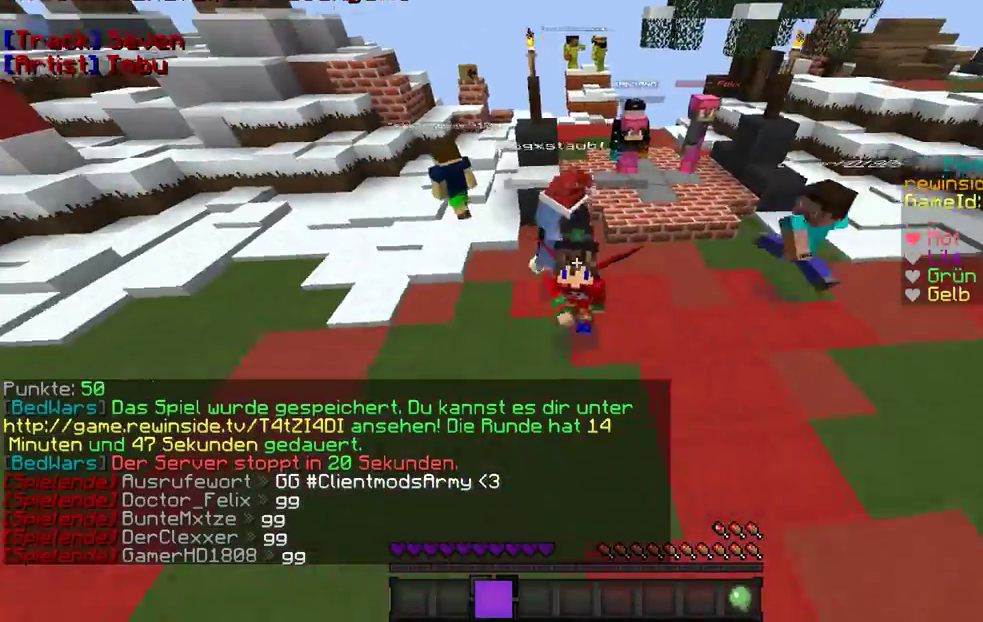
{"keys": ["a", "w"], "mouse": [], "events": [[33, "mouse_left", "up"], [33, "mouse_right", "down"], [100, "mouse_left", "down"], [133, "mouse_left", "up"], [133, "mouse_right", "up"]]}
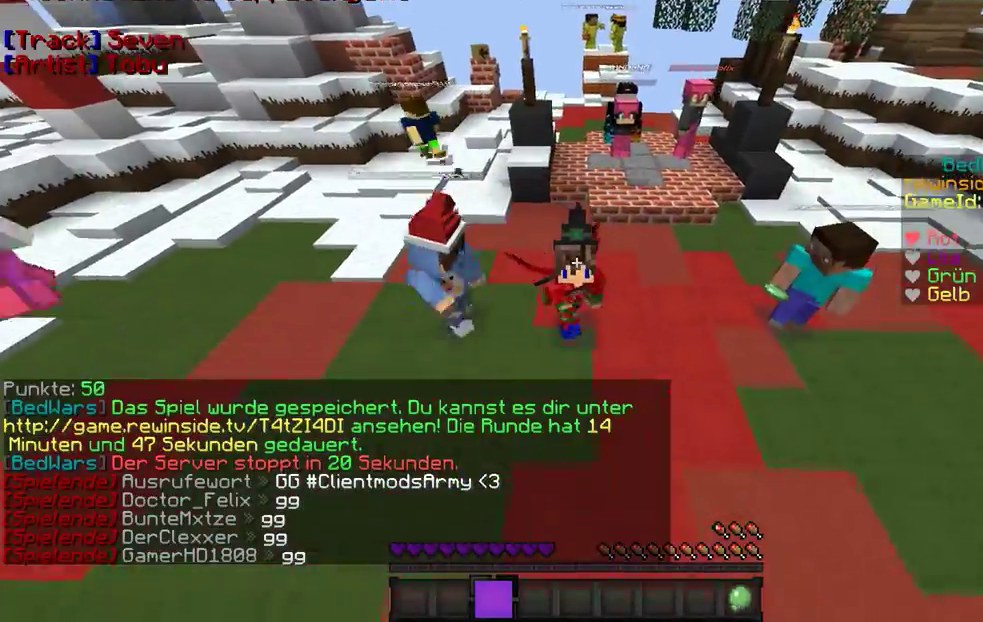
{"keys": ["a", "w"], "mouse": [], "events": []}
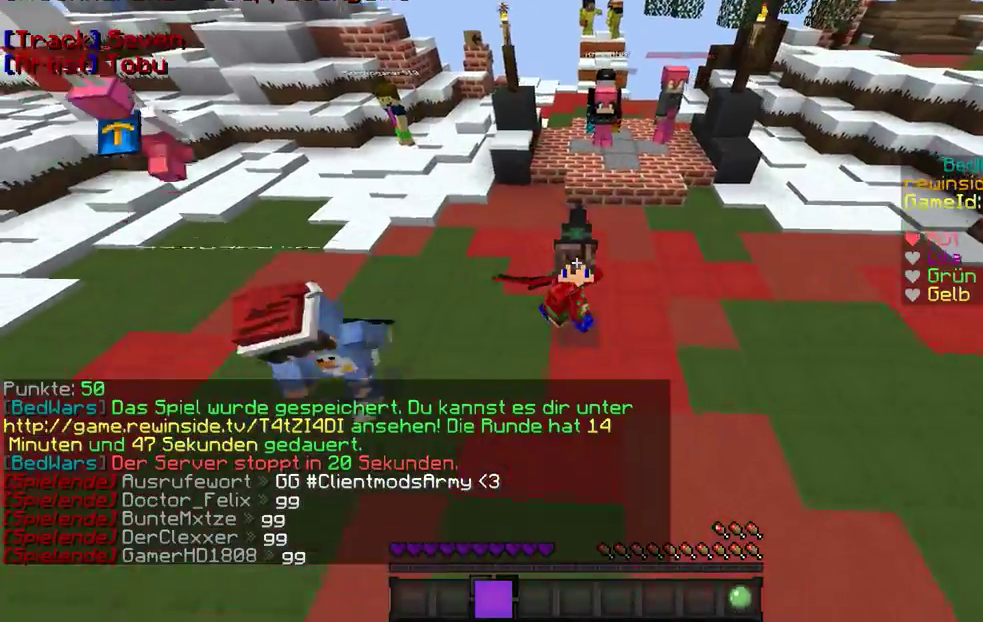
{"keys": ["d", "w"], "mouse": ["left"], "events": [[200, "mouse_left", "down"], [300, "a", "up"], [333, "d", "down"]]}
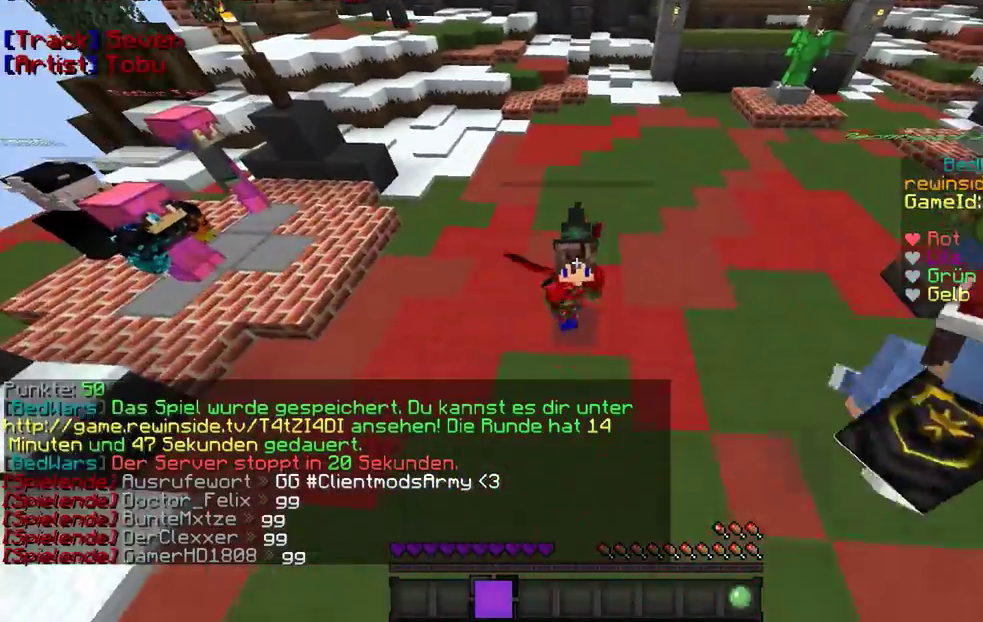
{"keys": ["a", "w"], "mouse": [], "events": [[300, "mouse_left", "up"], [433, "a", "down"], [433, "d", "up"]]}
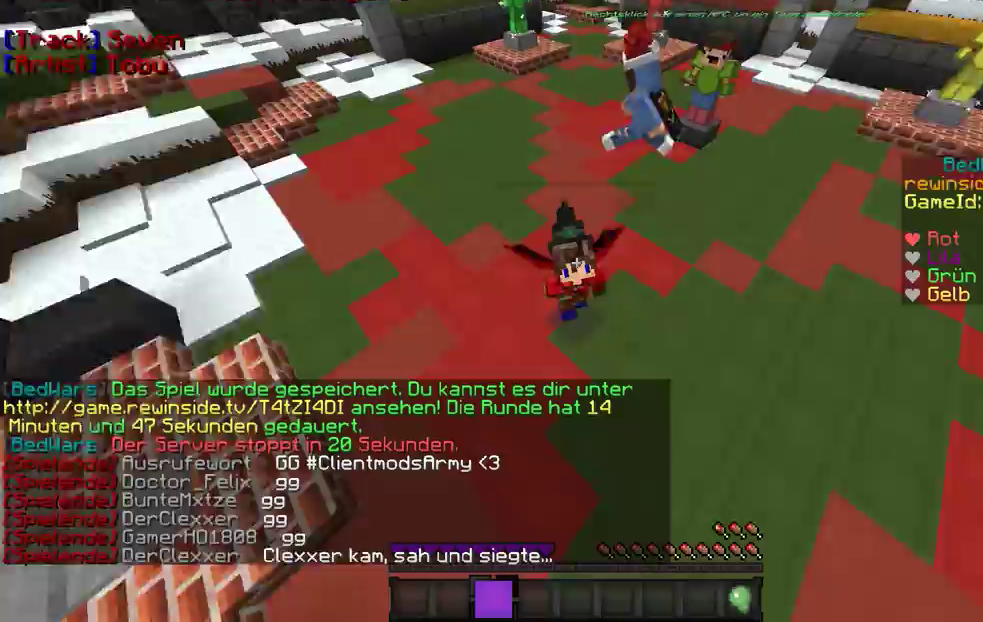
{"keys": ["a", "w"], "mouse": [], "events": []}
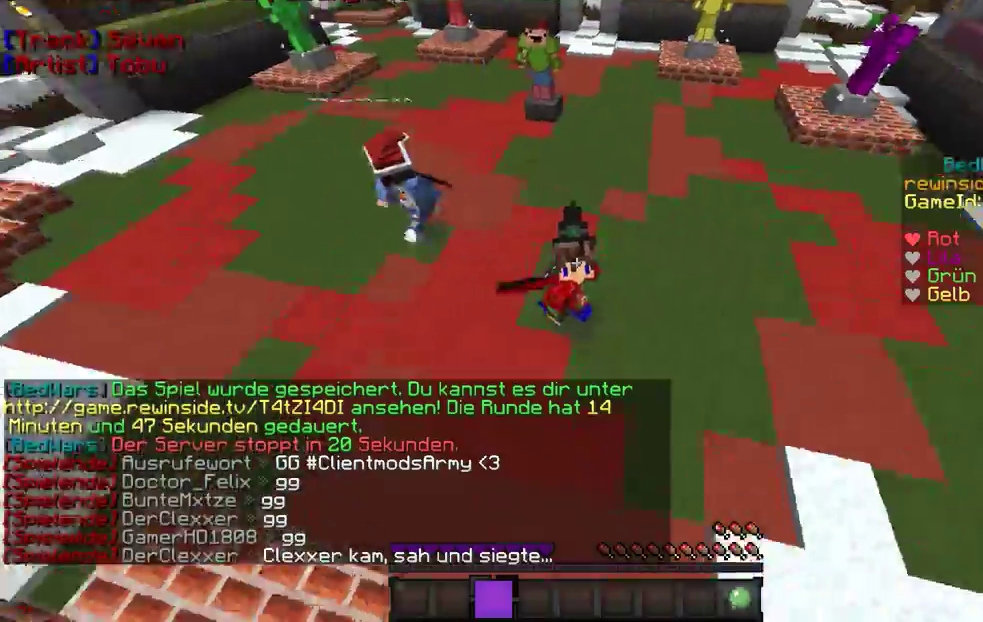
{"keys": ["a", "w"], "mouse": [], "events": []}
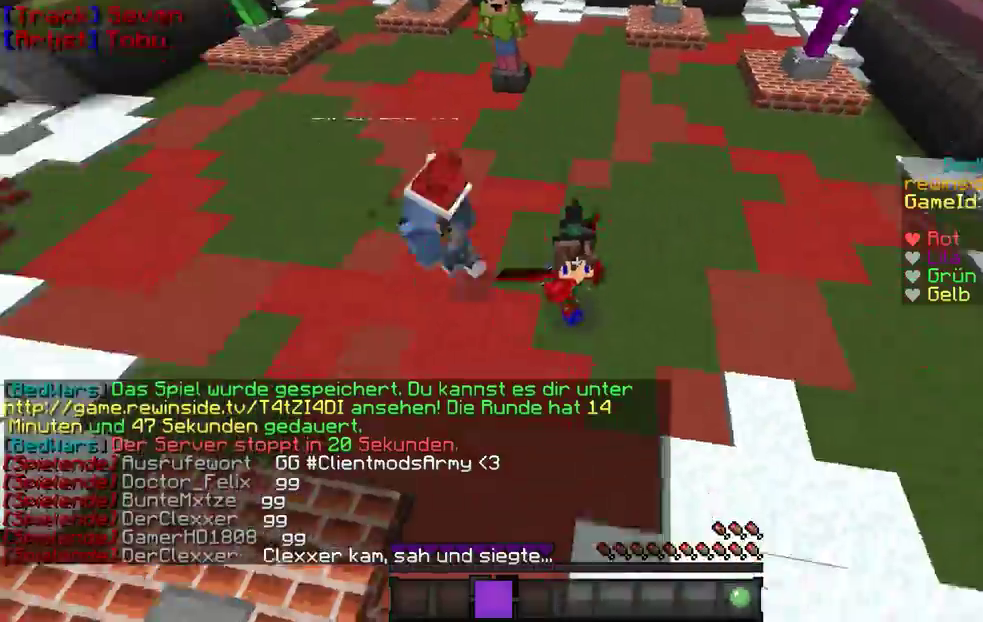
{"keys": [], "mouse": [], "events": [[67, "w", "up"], [133, "a", "up"]]}